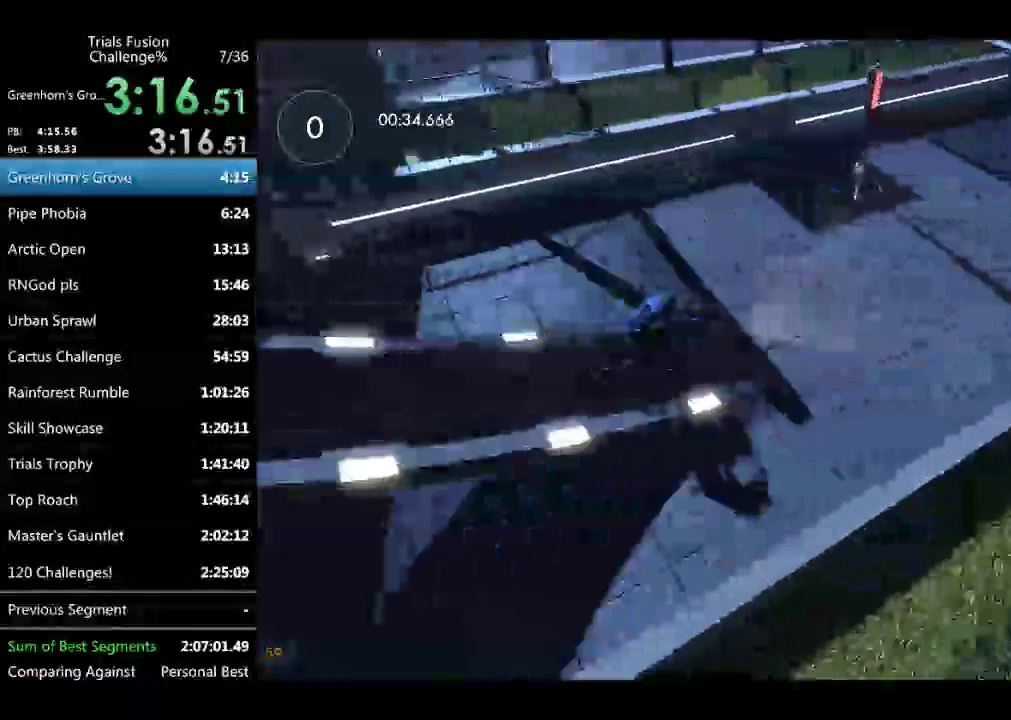
Gameplay with a controller (Xbox layout); each line is a JSON object with the inputs held at the frame after it. Not read: B L1 L3 R1 R2 R3 TOUCHPAD X.
{"buttons": [], "left_stick": "center"}
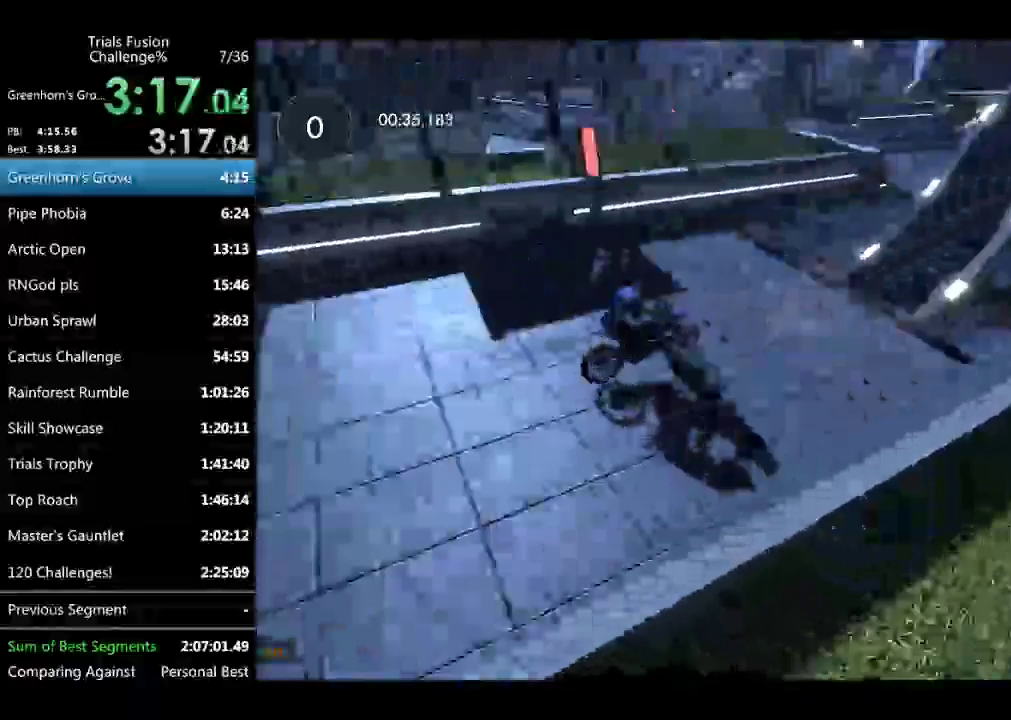
{"buttons": [], "left_stick": "center"}
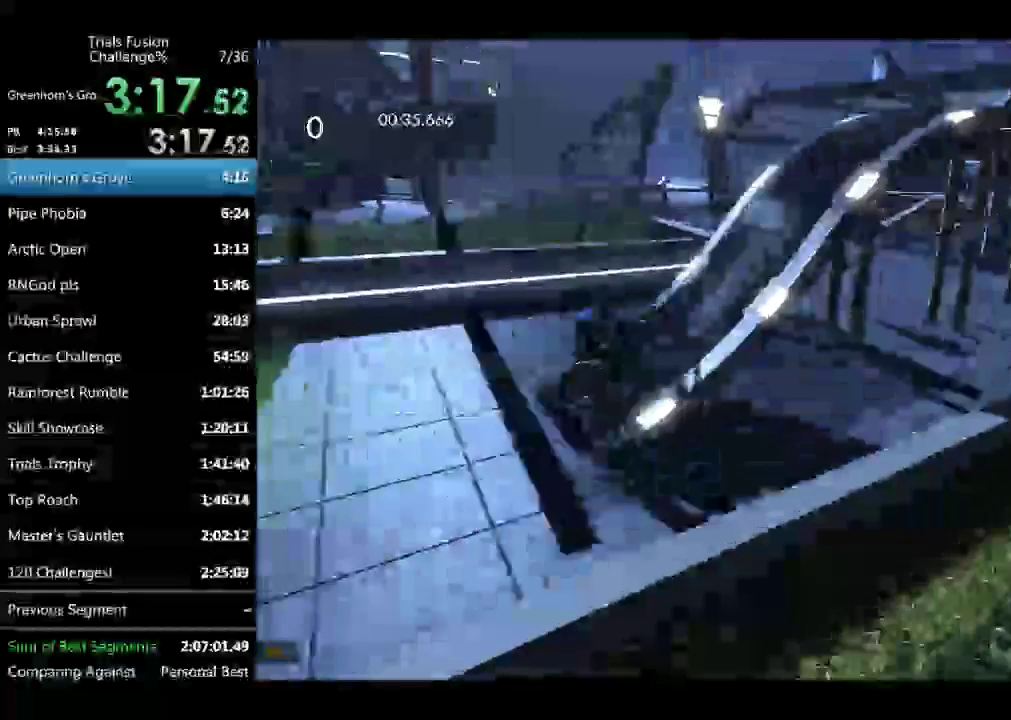
{"buttons": [], "left_stick": "left"}
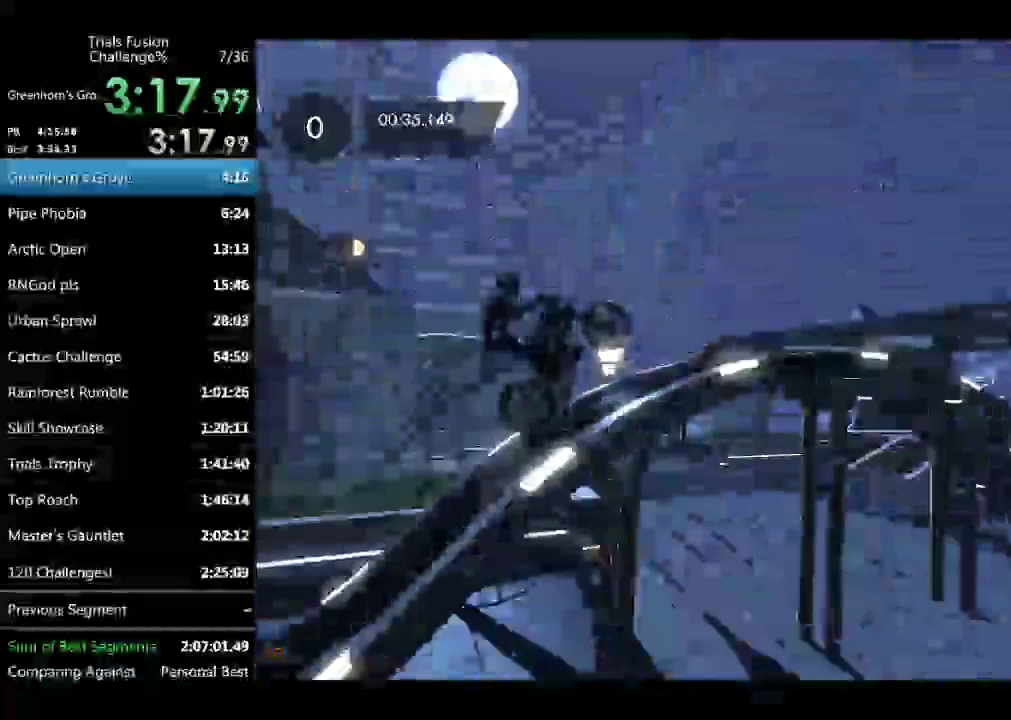
{"buttons": [], "left_stick": "center"}
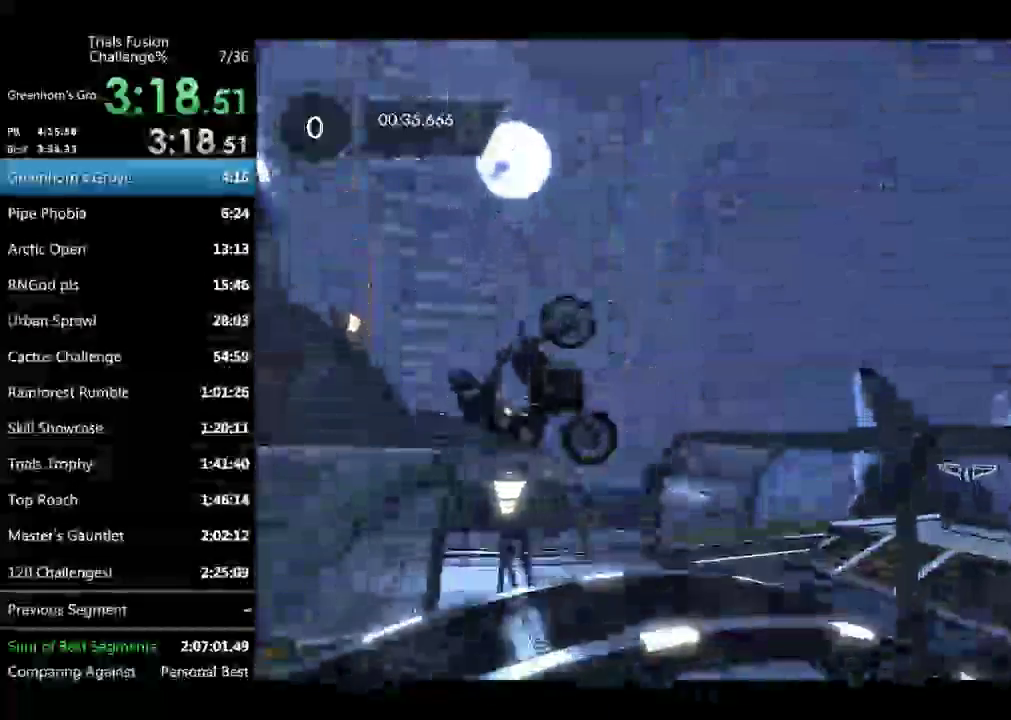
{"buttons": [], "left_stick": "center"}
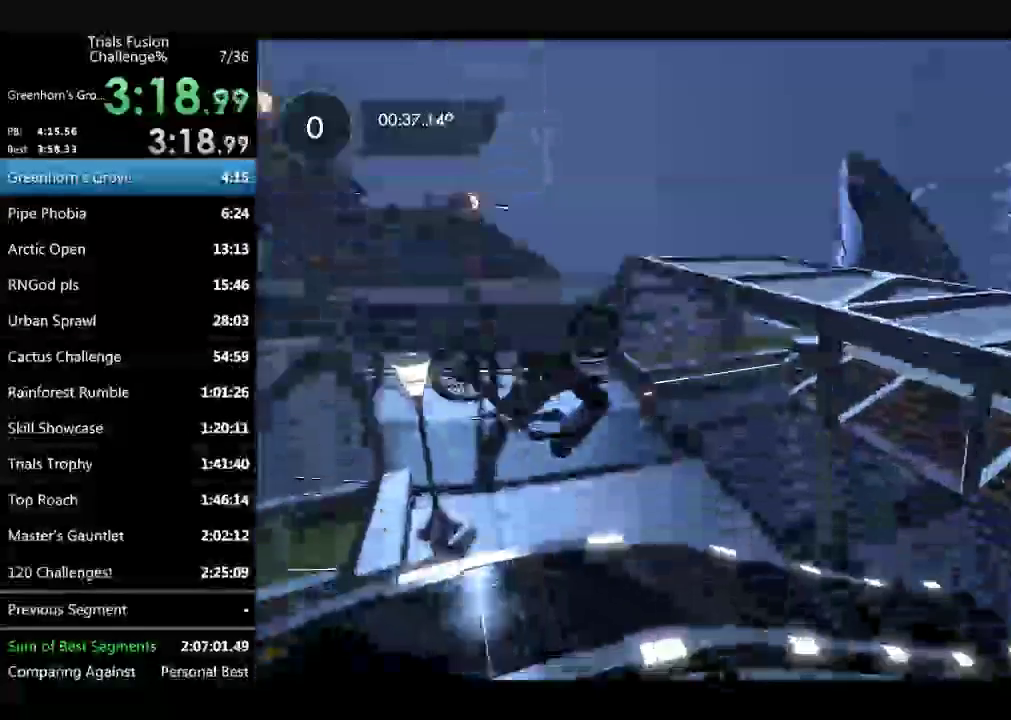
{"buttons": [], "left_stick": "down-right"}
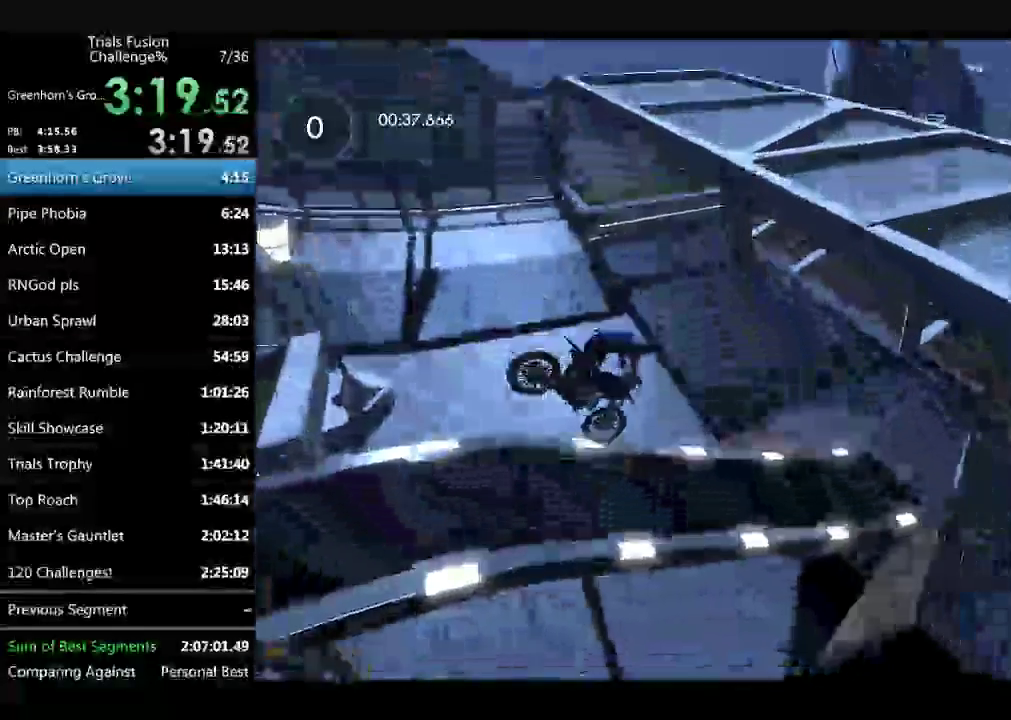
{"buttons": [], "left_stick": "left"}
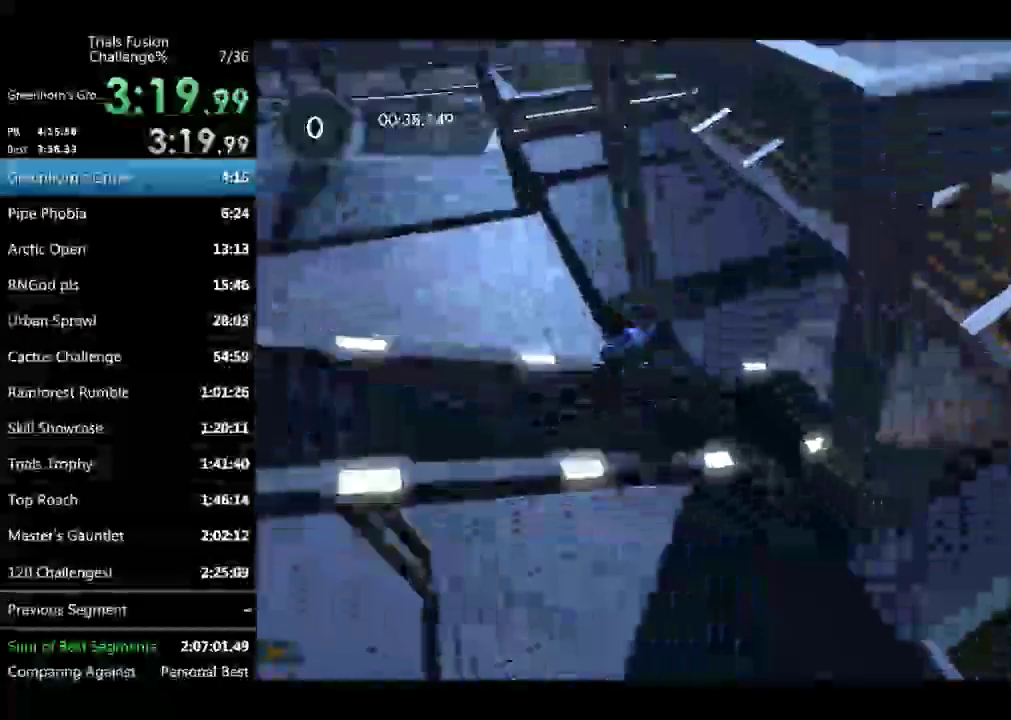
{"buttons": [], "left_stick": "left"}
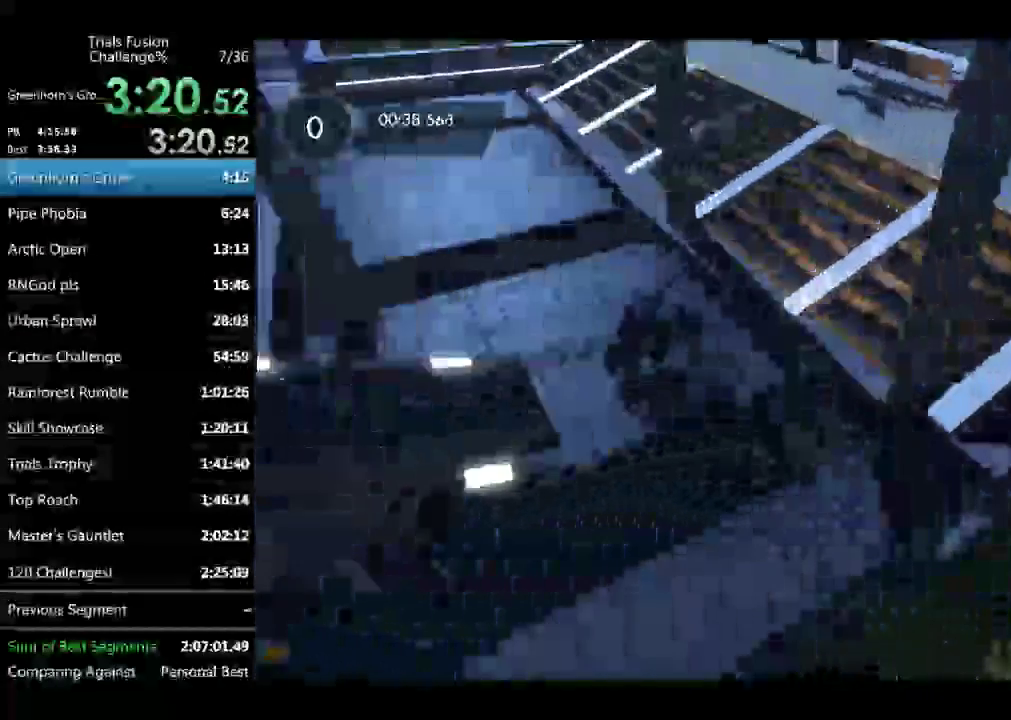
{"buttons": [], "left_stick": "center"}
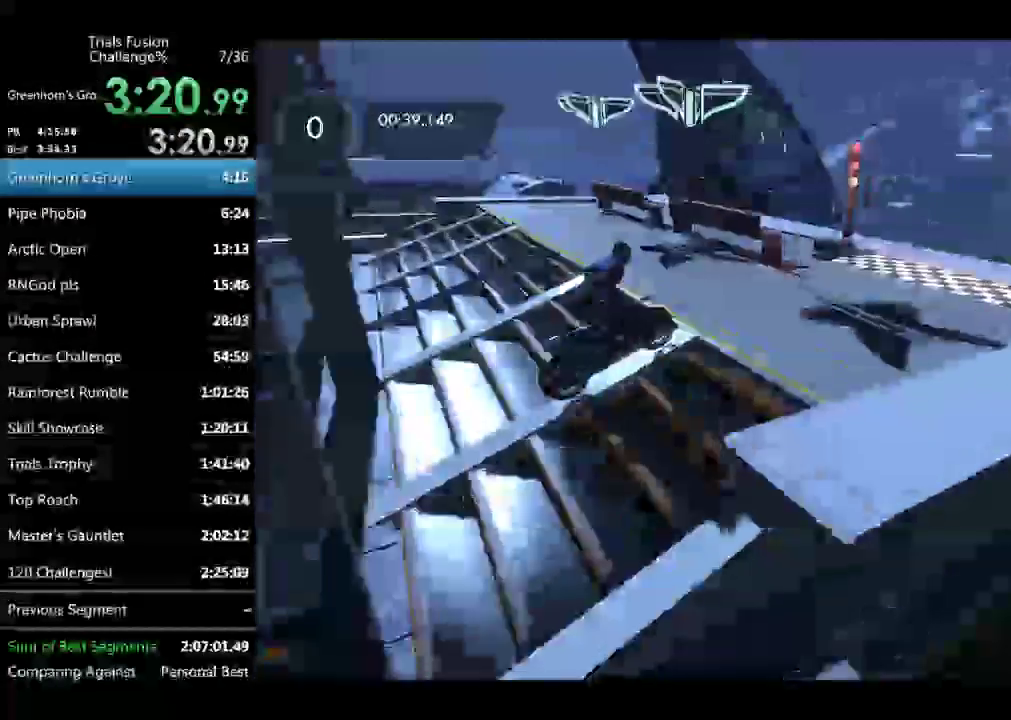
{"buttons": [], "left_stick": "center"}
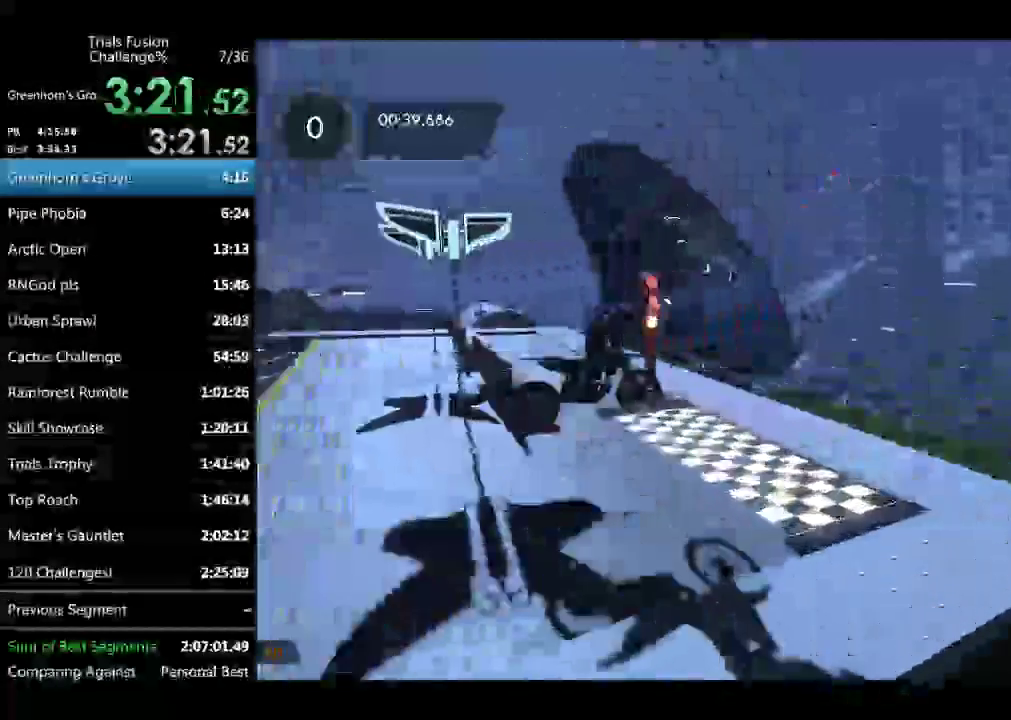
{"buttons": [], "left_stick": "center"}
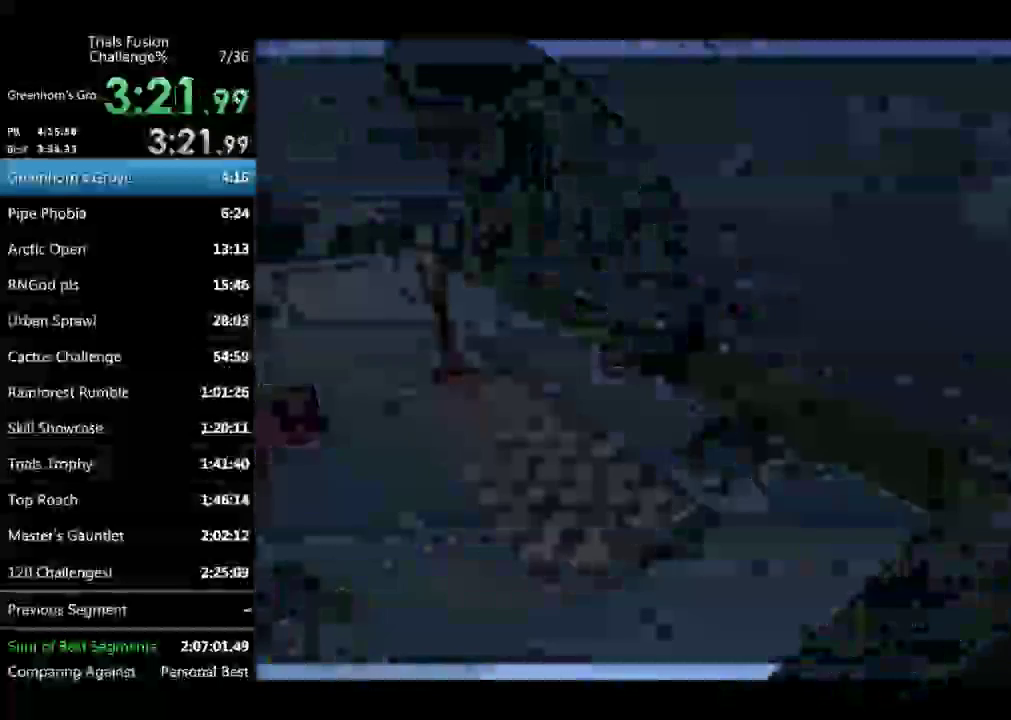
{"buttons": [], "left_stick": "center"}
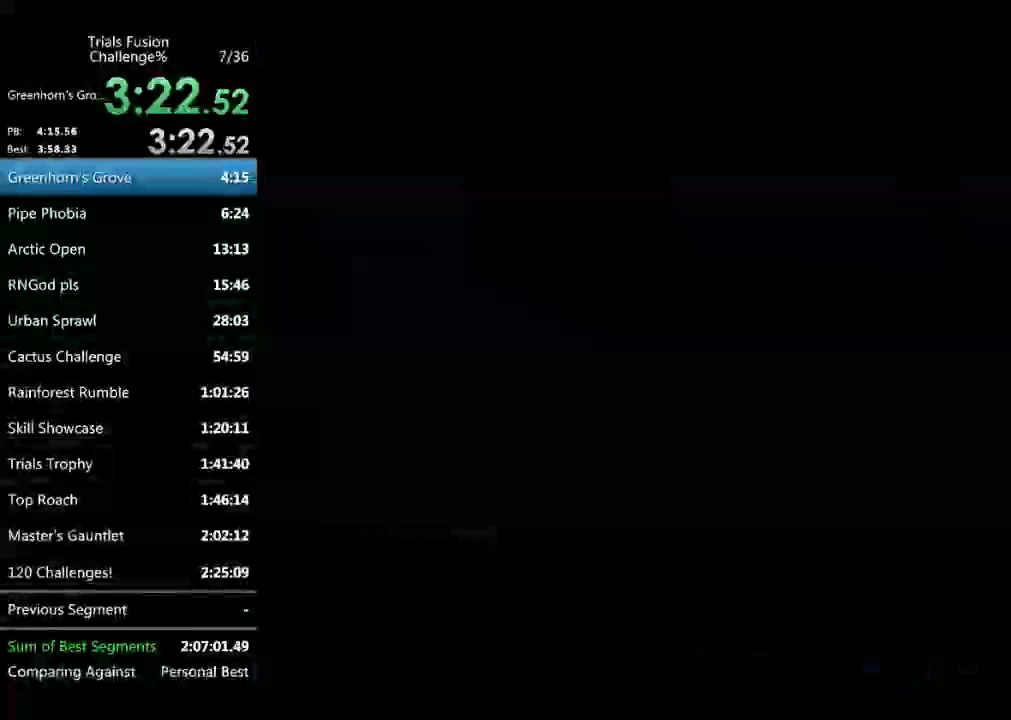
{"buttons": [], "left_stick": "center"}